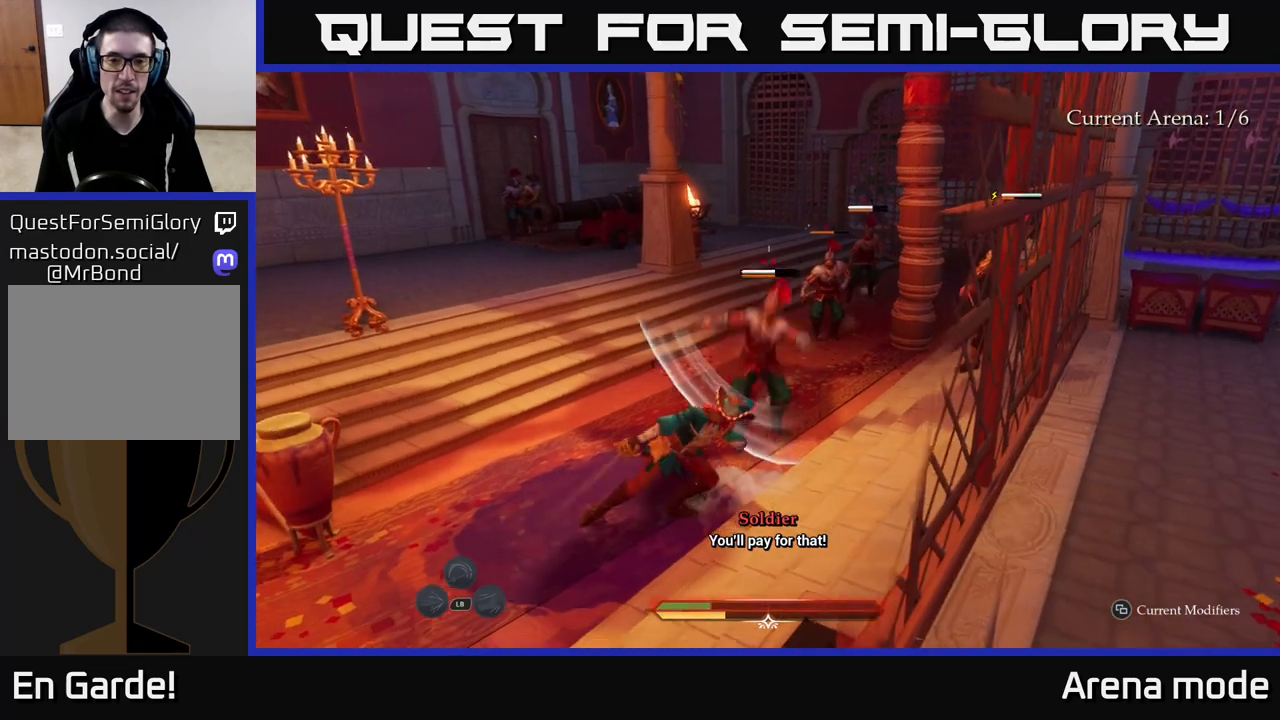
Gameplay with a controller (Xbox layout); each line is a JSON object with the inputs held at the frame after it. "events" lists button and stick changes between this image and that frame as [ms after this image, input, new state], when the widget could be followed in between.
{"buttons": ["X"], "left_stick": "up-right", "right_stick": "center", "events": [[100, "left_stick", "center"], [433, "X", "down"], [433, "left_stick", "up-right"]]}
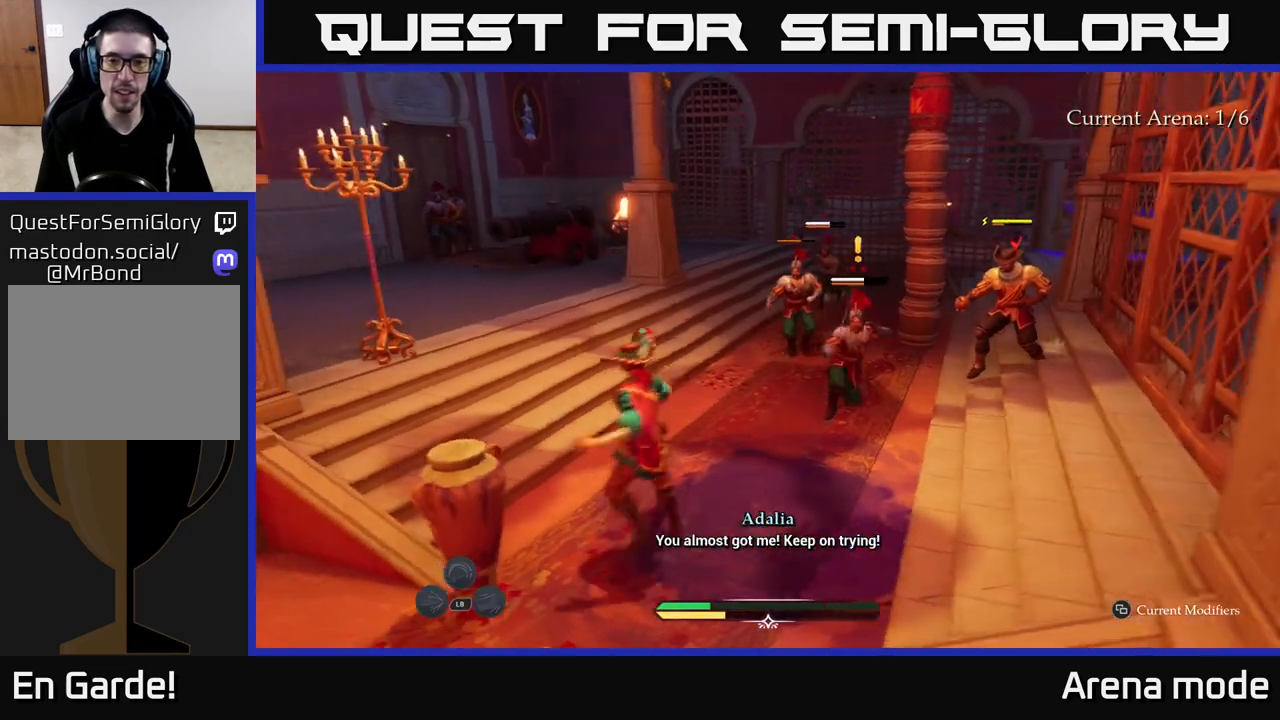
{"buttons": [], "left_stick": "up-right", "right_stick": "center", "events": [[17, "X", "up"], [200, "X", "down"], [267, "X", "up"], [350, "X", "down"], [450, "X", "up"]]}
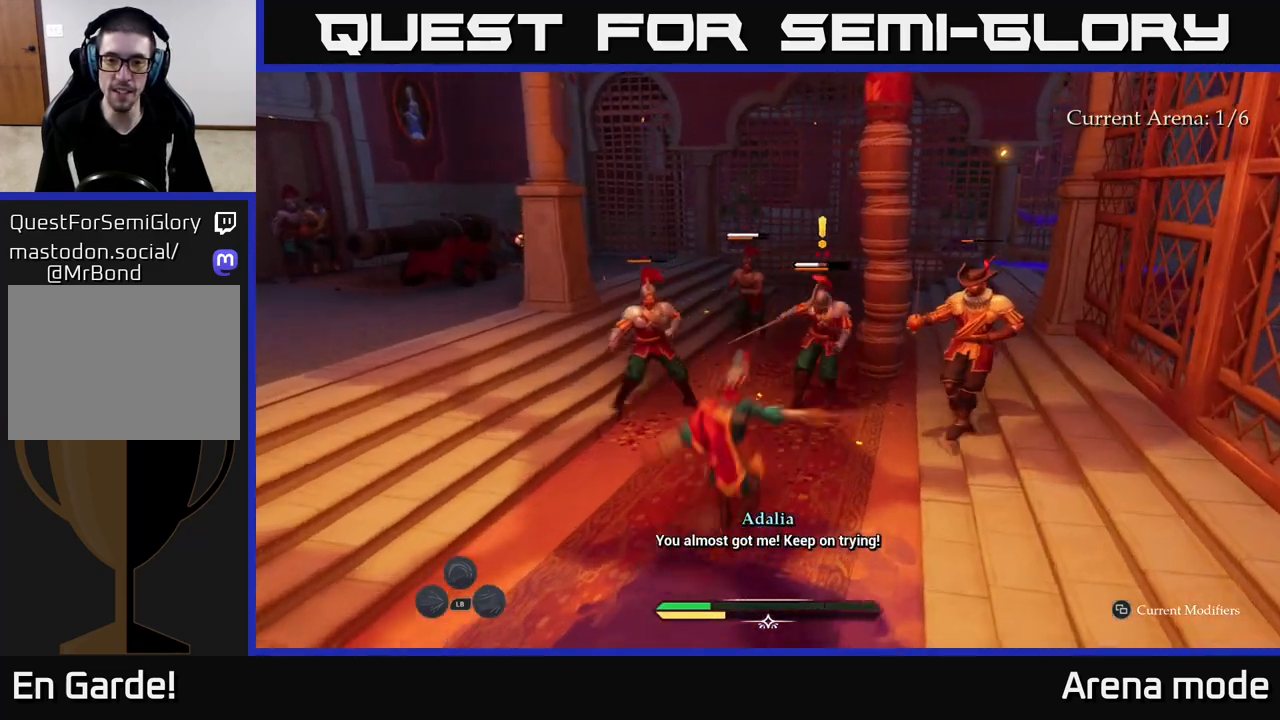
{"buttons": [], "left_stick": "down", "right_stick": "center", "events": [[17, "X", "down"], [133, "X", "up"], [150, "left_stick", "center"], [200, "X", "down"], [233, "X", "up"], [383, "left_stick", "down"], [417, "B", "down"], [467, "B", "up"]]}
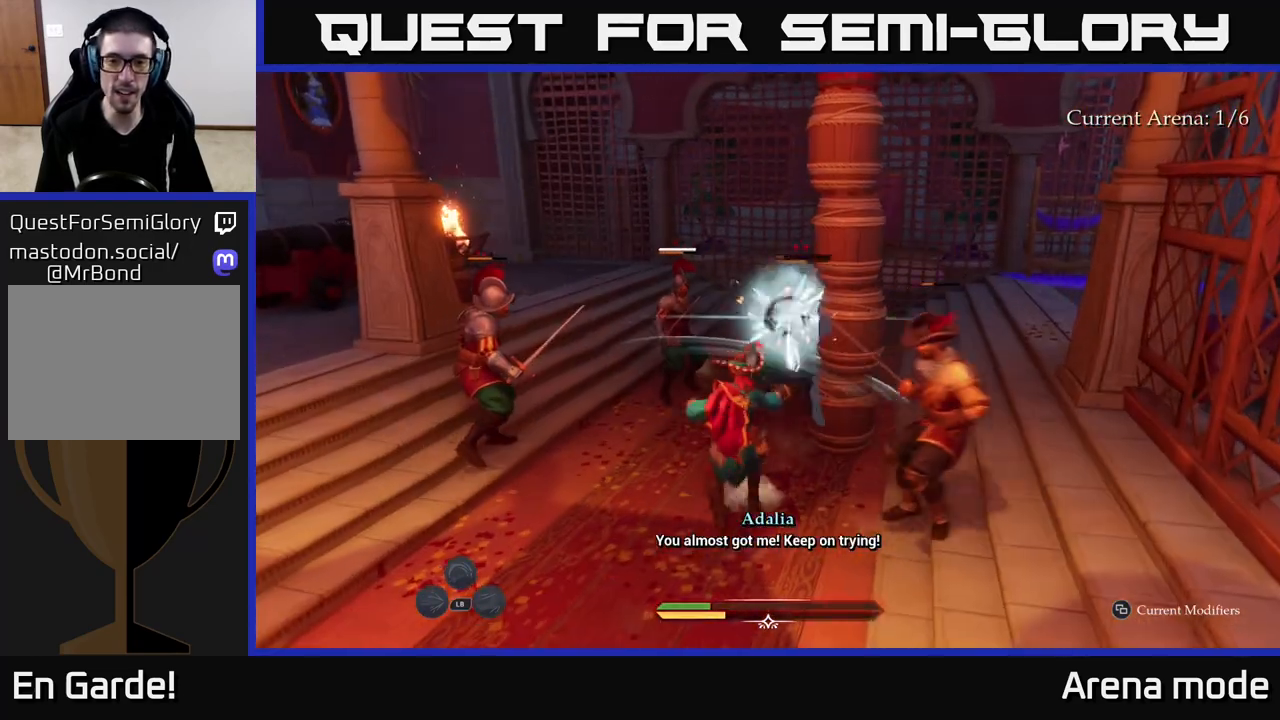
{"buttons": [], "left_stick": "center", "right_stick": "center", "events": [[17, "left_stick", "down-right"], [133, "left_stick", "down"], [400, "left_stick", "center"]]}
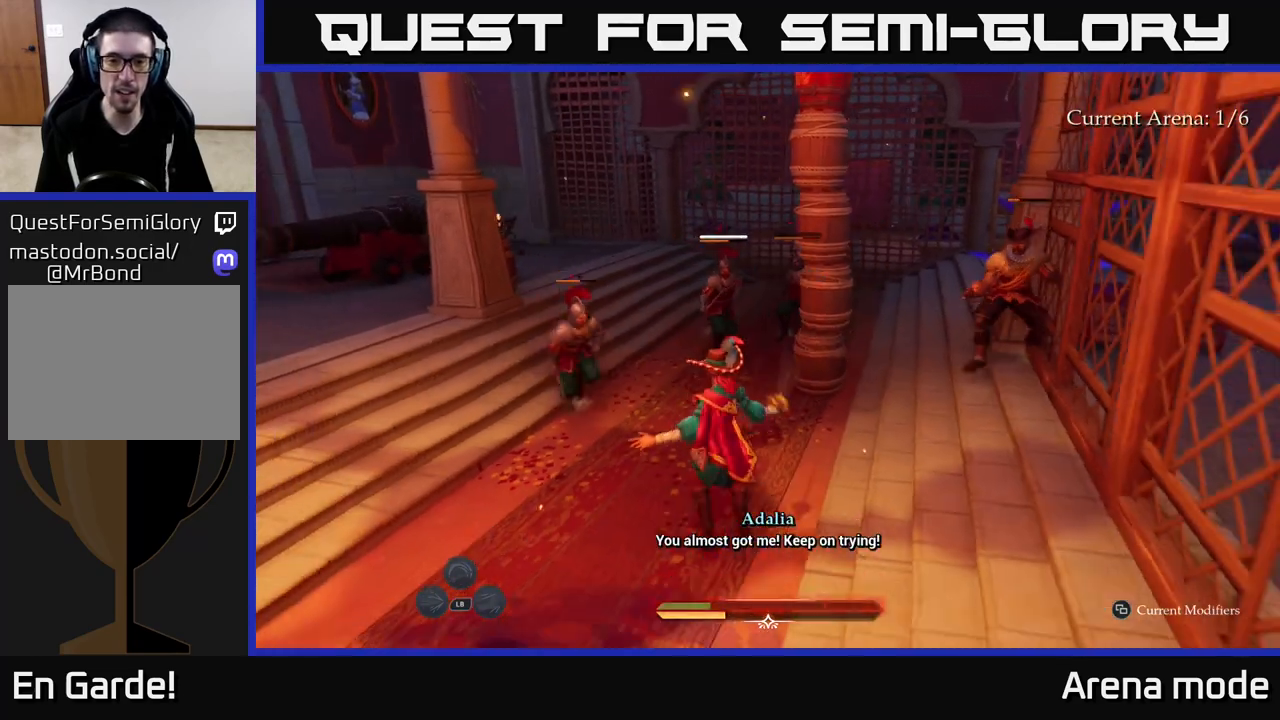
{"buttons": [], "left_stick": "left", "right_stick": "center", "events": [[17, "left_stick", "down-left"], [300, "X", "down"], [300, "left_stick", "left"], [350, "X", "up"]]}
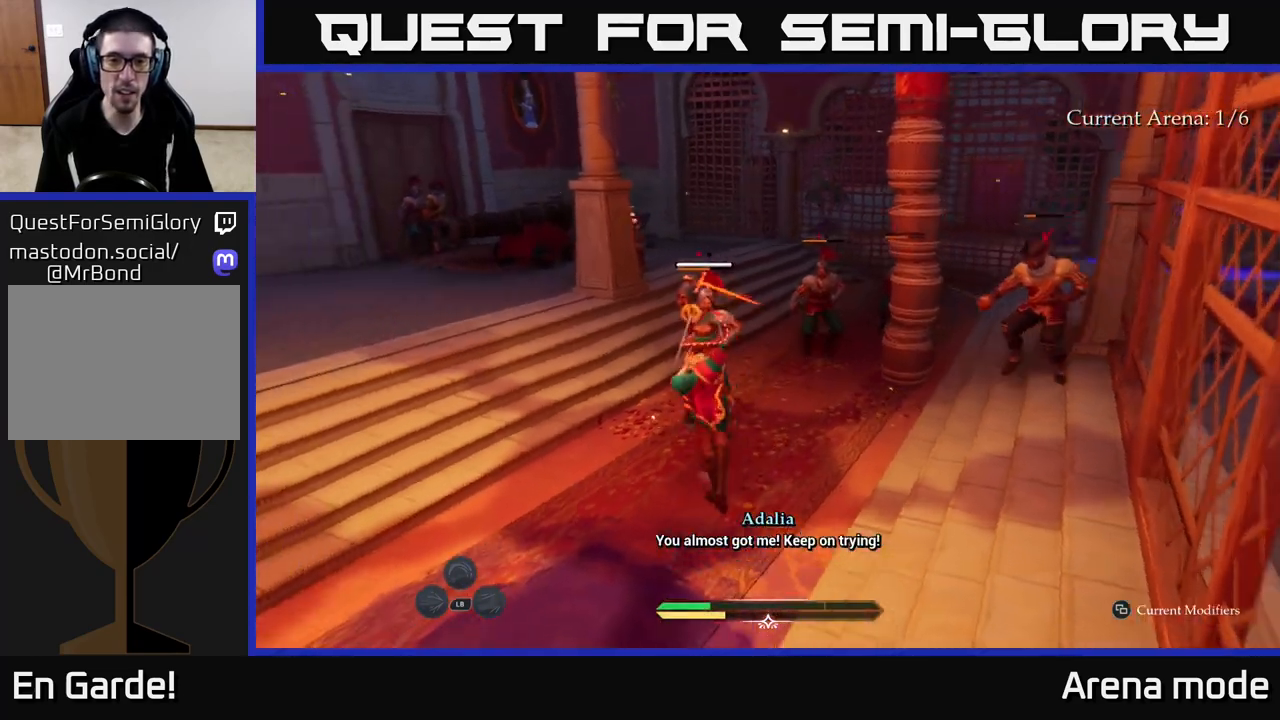
{"buttons": [], "left_stick": "down-left", "right_stick": "center", "events": [[100, "X", "down"], [167, "X", "up"], [283, "B", "down"], [400, "B", "up"], [483, "left_stick", "down-left"]]}
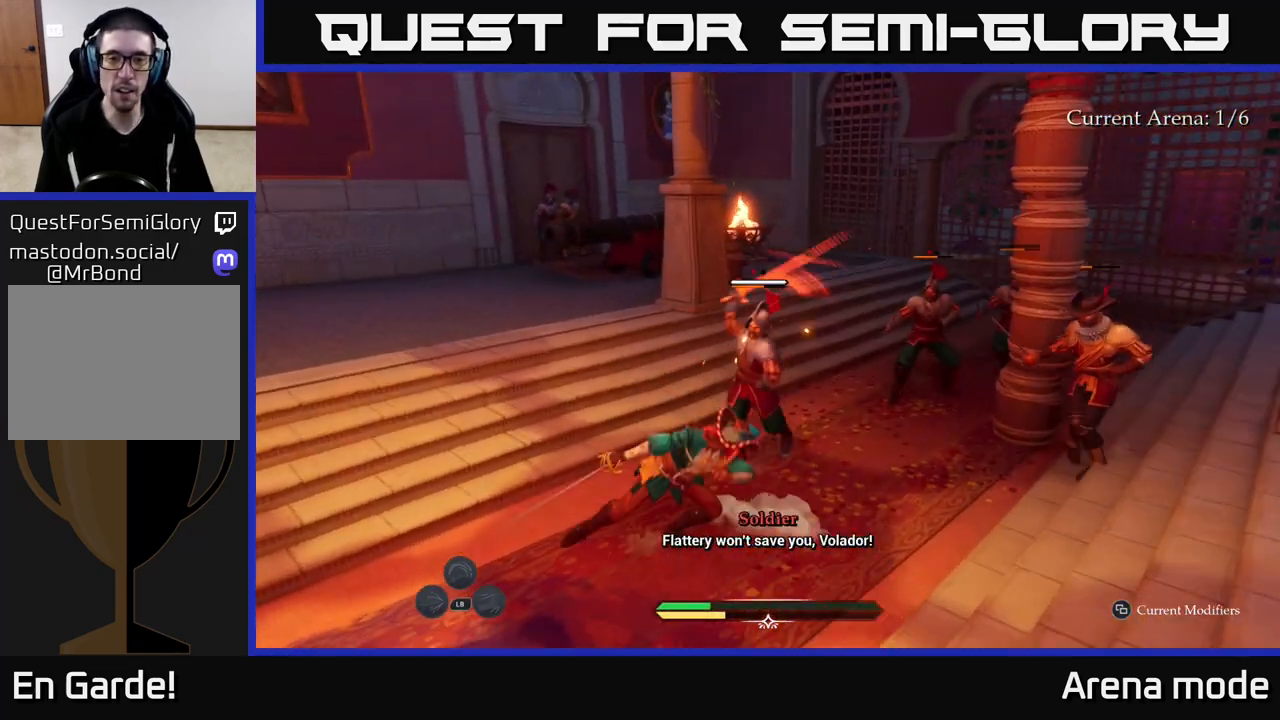
{"buttons": ["R2"], "left_stick": "up-right", "right_stick": "center", "events": [[133, "left_stick", "center"], [350, "left_stick", "up-right"], [450, "R2", "down"]]}
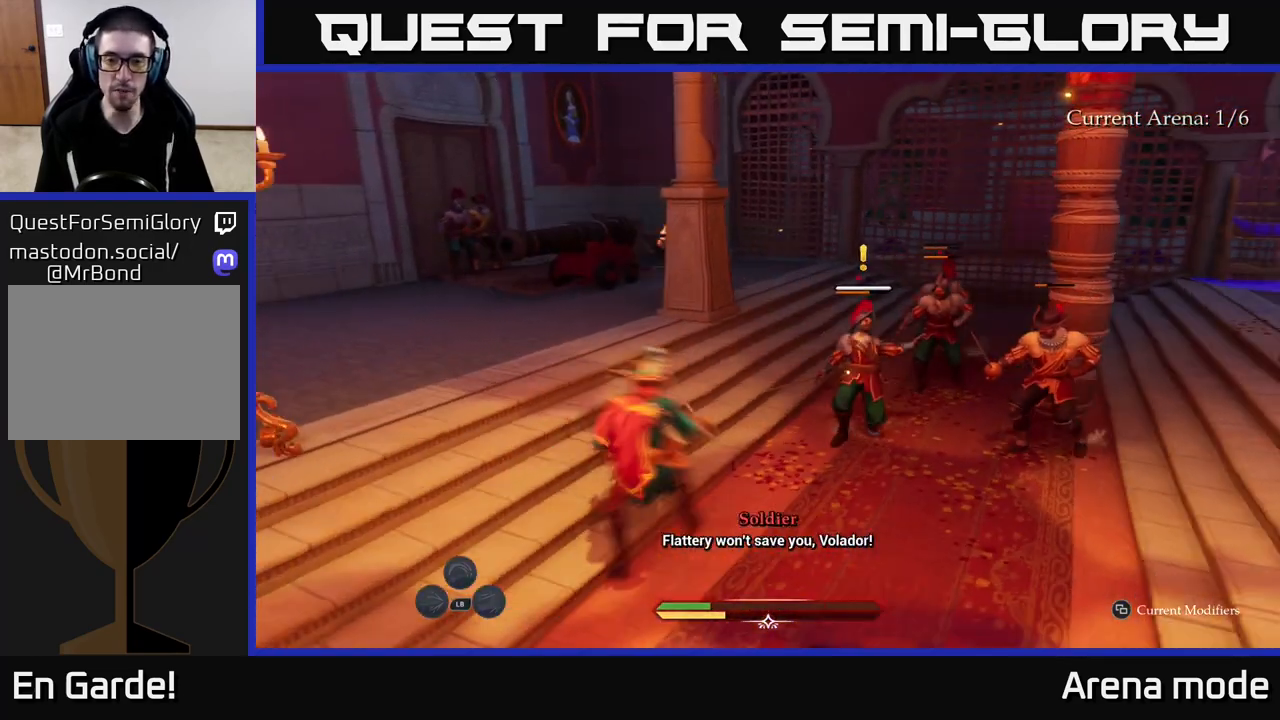
{"buttons": [], "left_stick": "down", "right_stick": "center", "events": [[33, "R2", "up"], [367, "left_stick", "center"], [483, "left_stick", "down"]]}
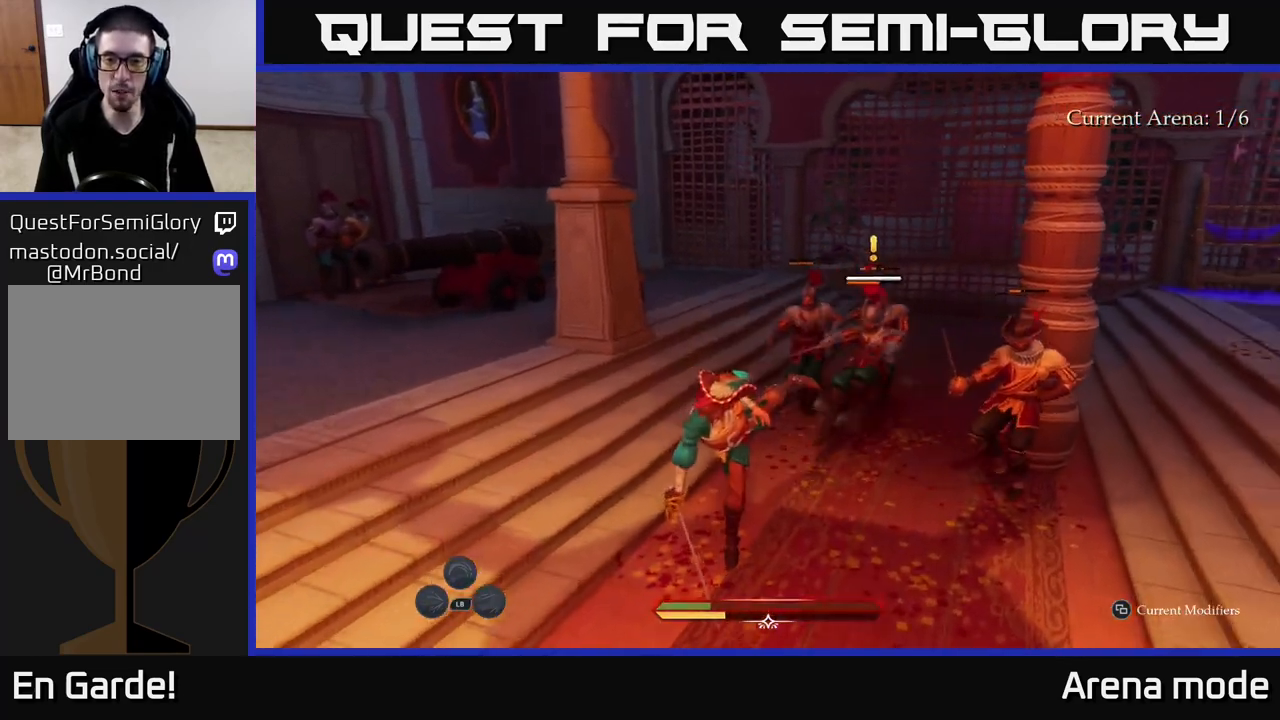
{"buttons": [], "left_stick": "right", "right_stick": "center", "events": [[117, "left_stick", "right"], [183, "X", "down"], [267, "X", "up"], [400, "X", "down"], [467, "X", "up"]]}
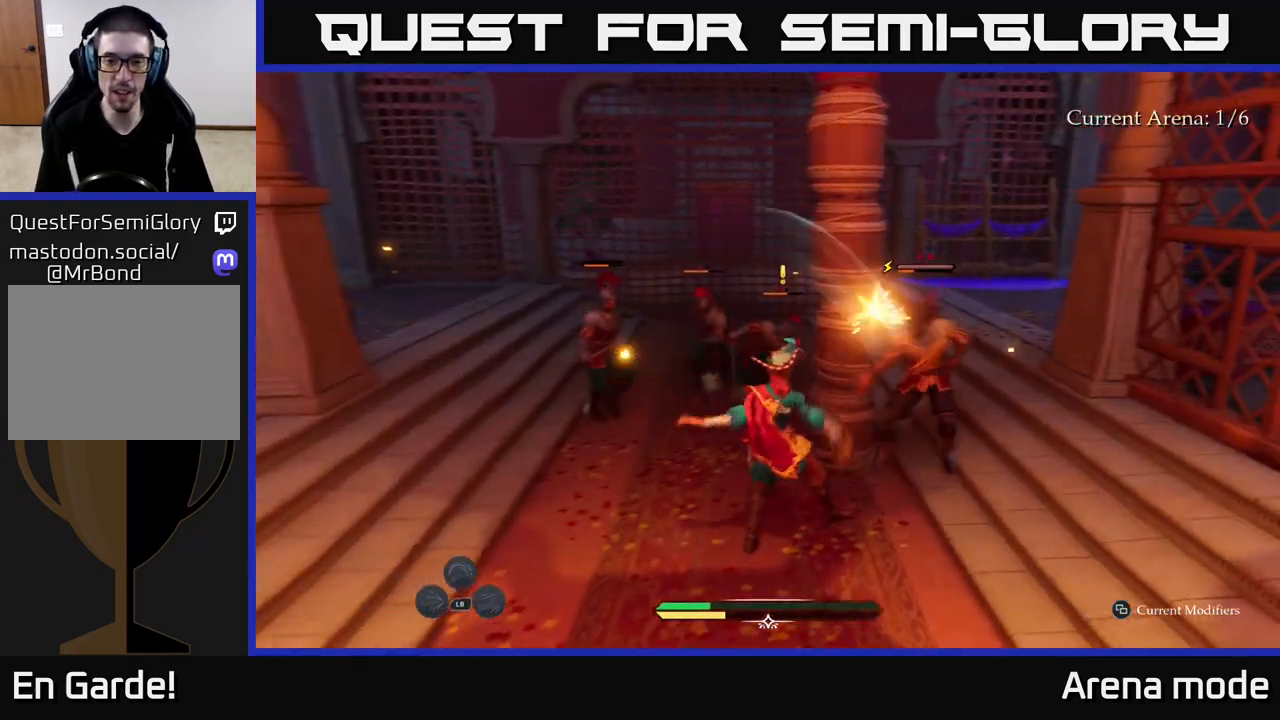
{"buttons": [], "left_stick": "right", "right_stick": "center", "events": [[67, "X", "down"], [167, "X", "up"], [250, "X", "down"], [350, "X", "up"]]}
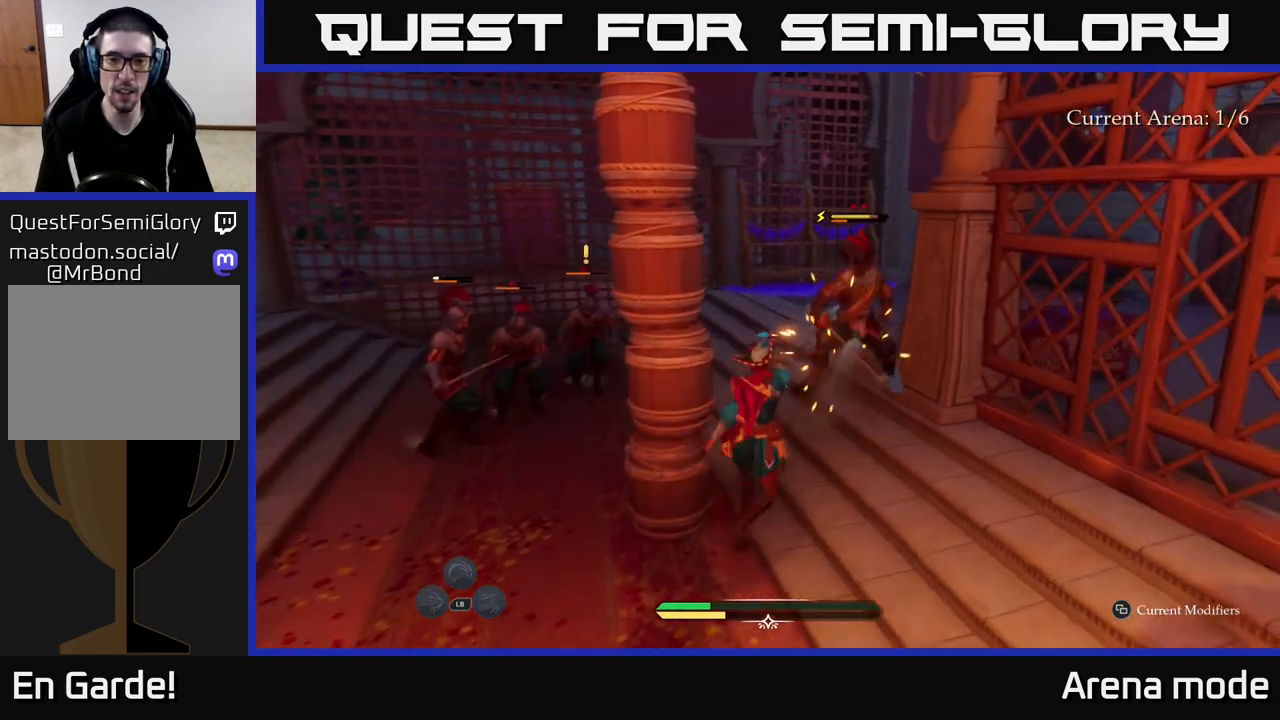
{"buttons": [], "left_stick": "down", "right_stick": "center", "events": [[50, "left_stick", "down-left"], [83, "B", "down"], [183, "B", "up"], [233, "left_stick", "down-right"], [333, "left_stick", "down"]]}
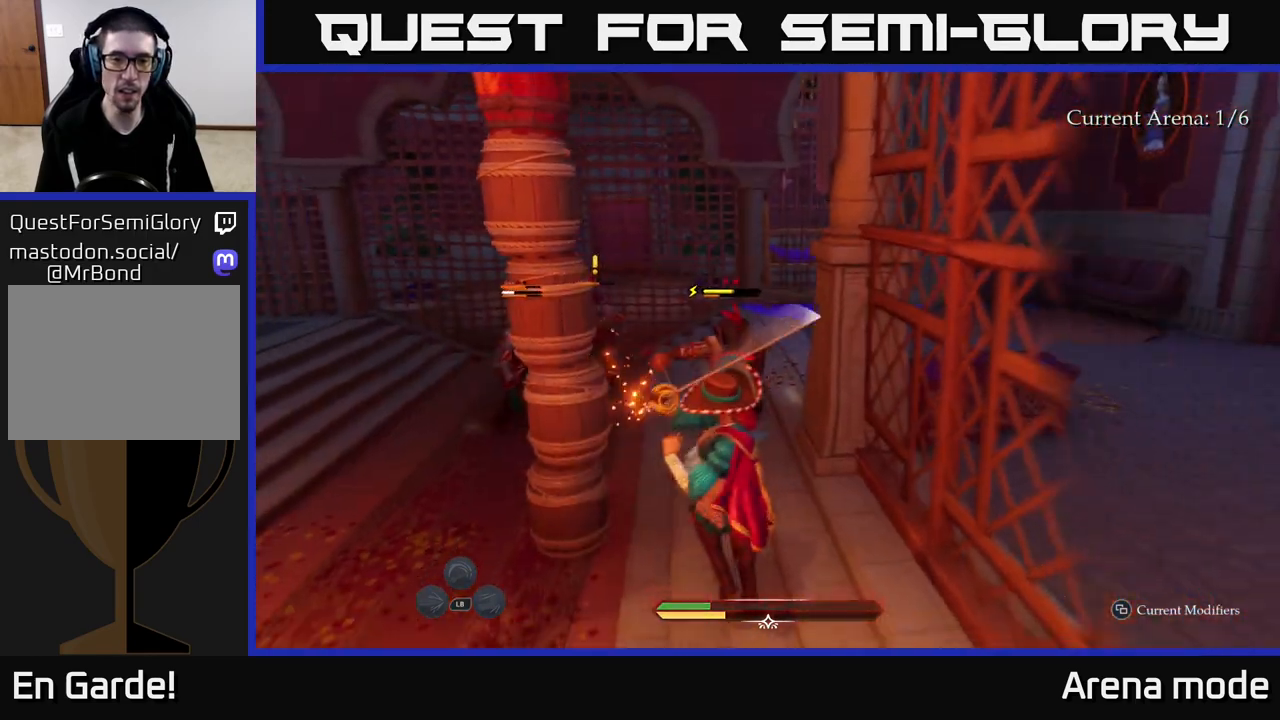
{"buttons": ["B"], "left_stick": "left", "right_stick": "center", "events": [[233, "left_stick", "center"], [417, "left_stick", "left"], [467, "B", "down"]]}
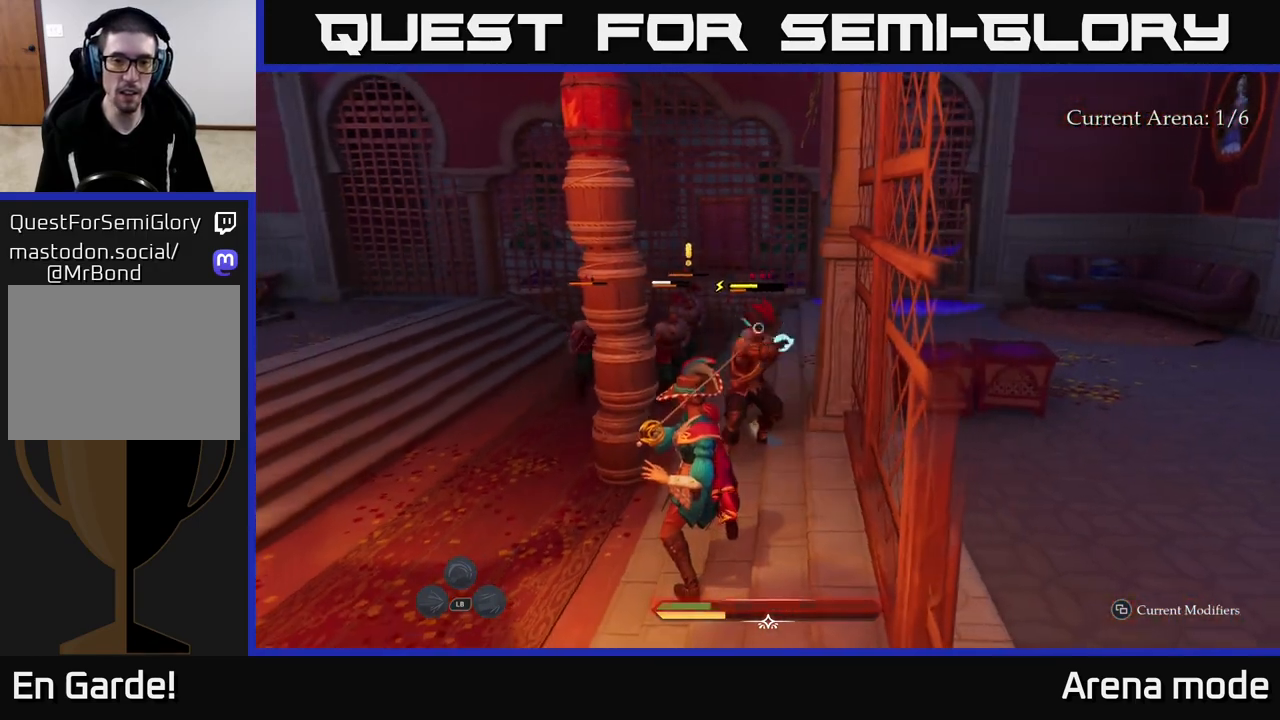
{"buttons": [], "left_stick": "center", "right_stick": "center", "events": [[83, "B", "up"], [150, "left_stick", "center"]]}
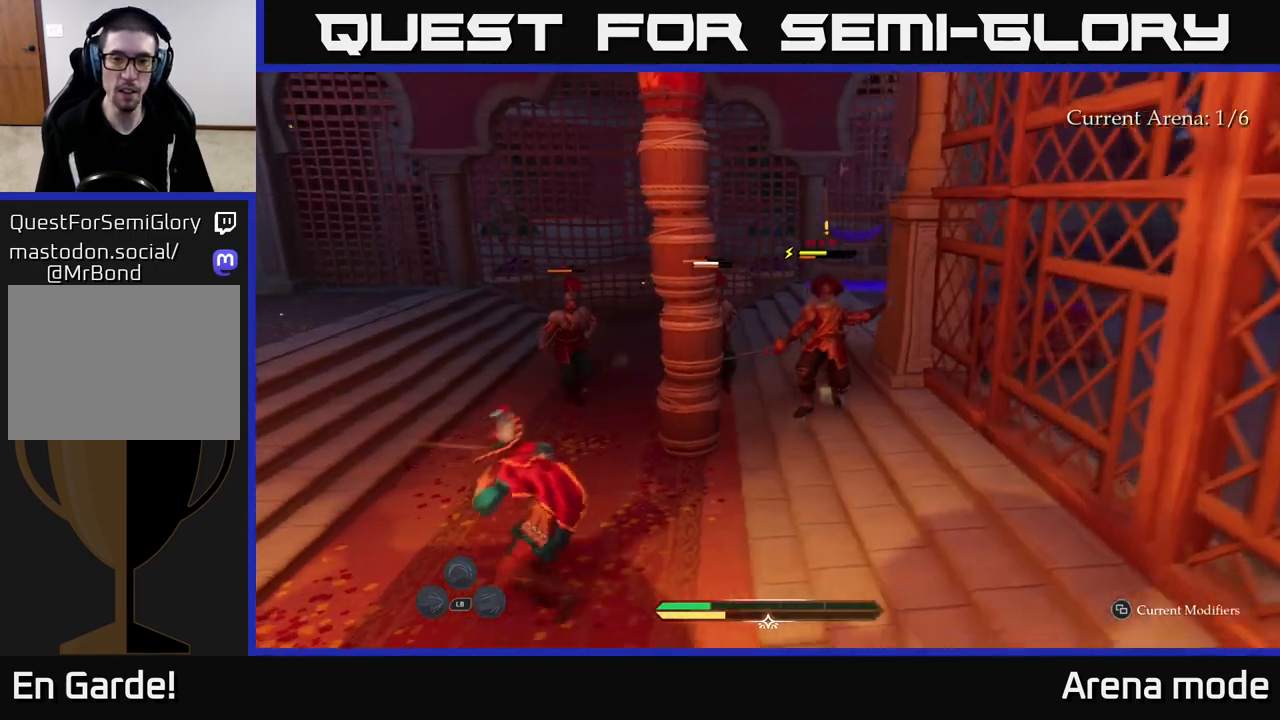
{"buttons": [], "left_stick": "up-right", "right_stick": "center", "events": [[100, "left_stick", "right"], [200, "X", "down"], [233, "left_stick", "up-right"], [267, "X", "up"]]}
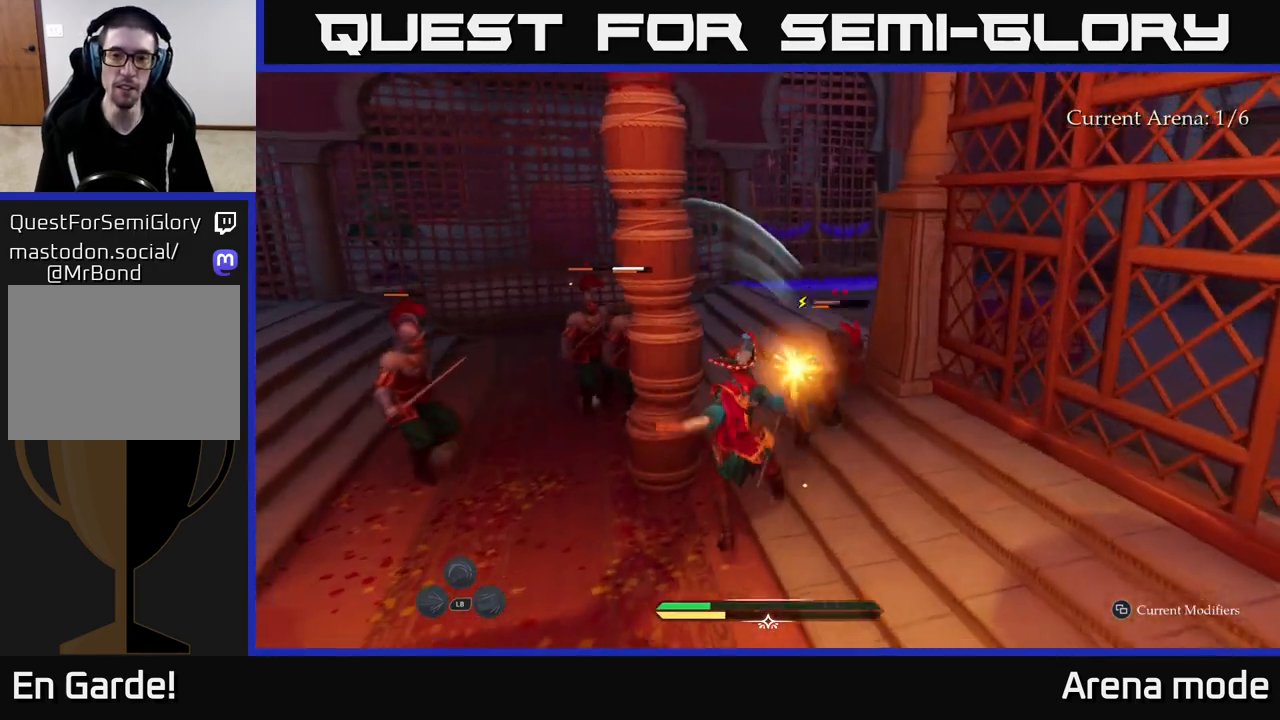
{"buttons": [], "left_stick": "up-right", "right_stick": "center", "events": [[17, "X", "down"], [117, "X", "up"], [200, "X", "down"], [283, "X", "up"], [383, "X", "down"], [450, "X", "up"]]}
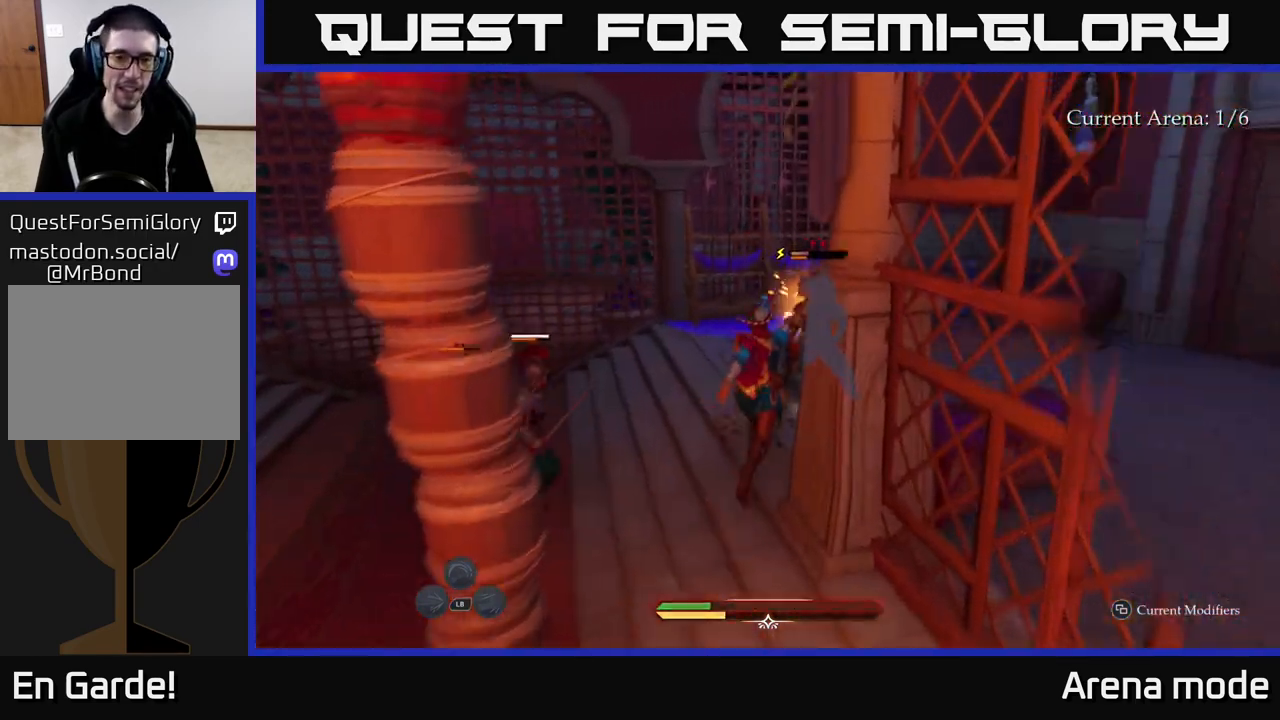
{"buttons": [], "left_stick": "up-right", "right_stick": "center", "events": [[33, "X", "down"], [150, "X", "up"], [217, "X", "down"], [300, "X", "up"]]}
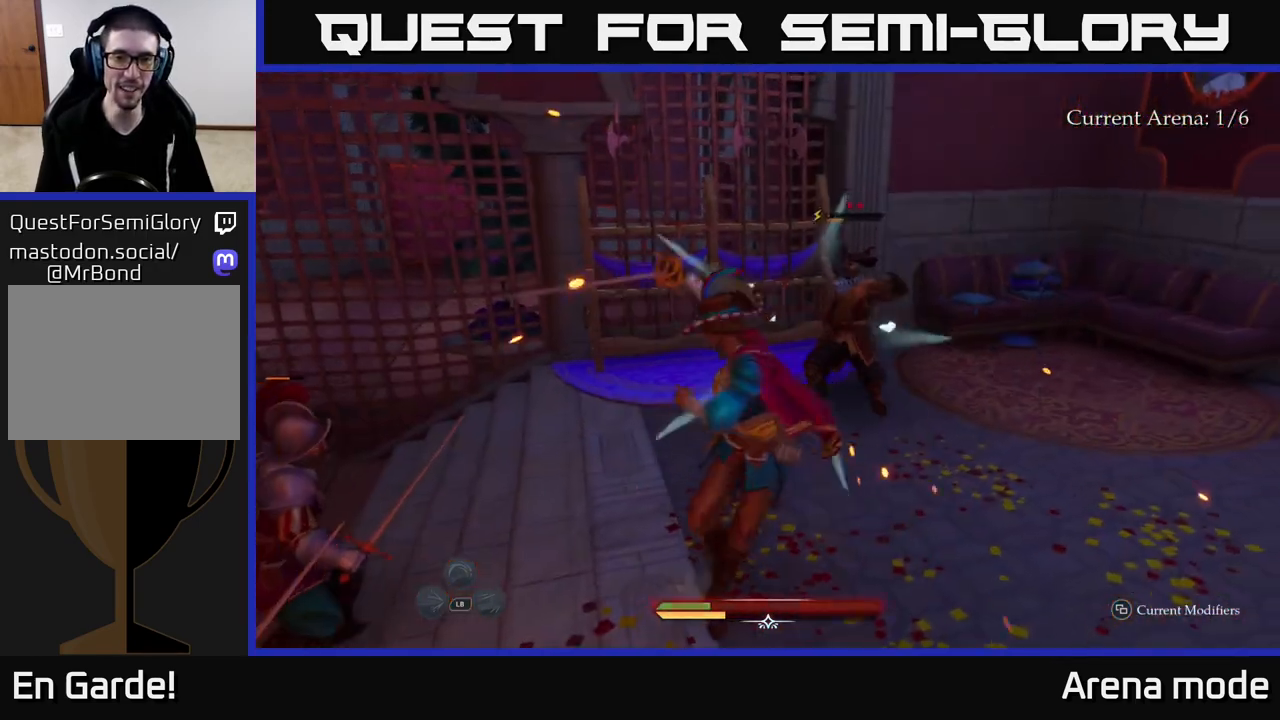
{"buttons": [], "left_stick": "up-right", "right_stick": "center", "events": []}
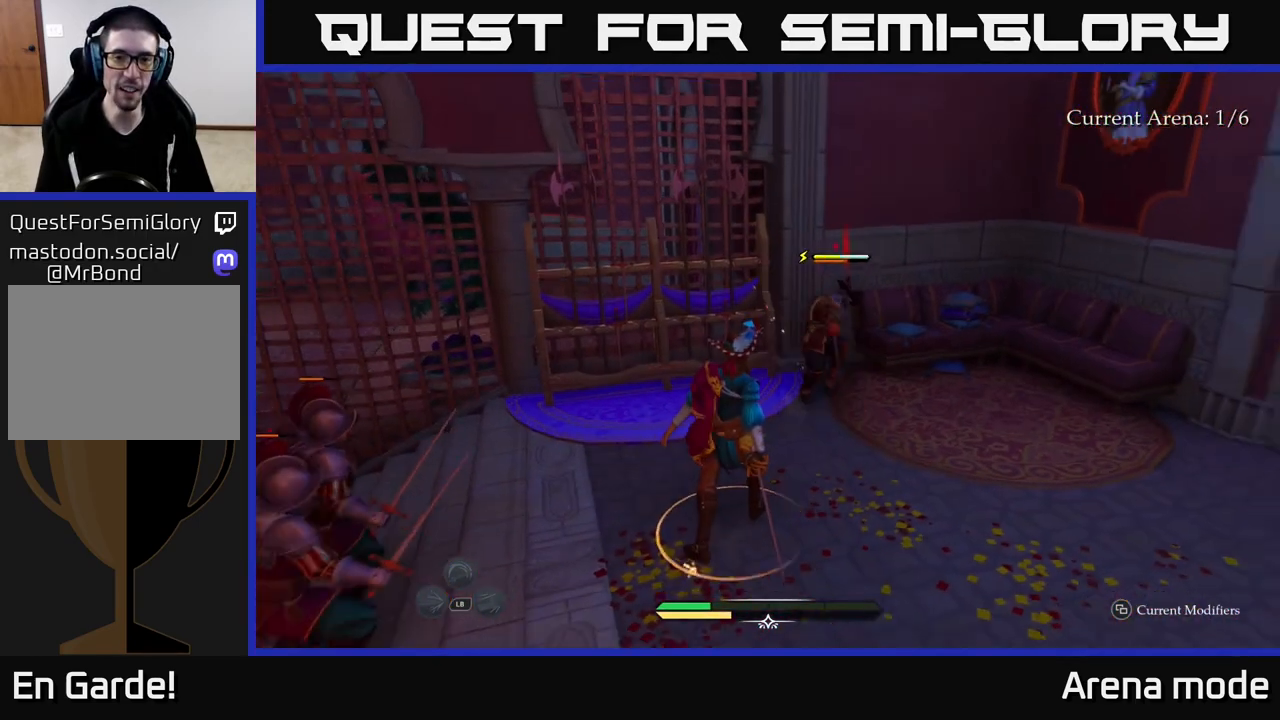
{"buttons": [], "left_stick": "up-right", "right_stick": "center", "events": [[33, "X", "down"], [100, "X", "up"], [383, "X", "down"], [433, "X", "up"]]}
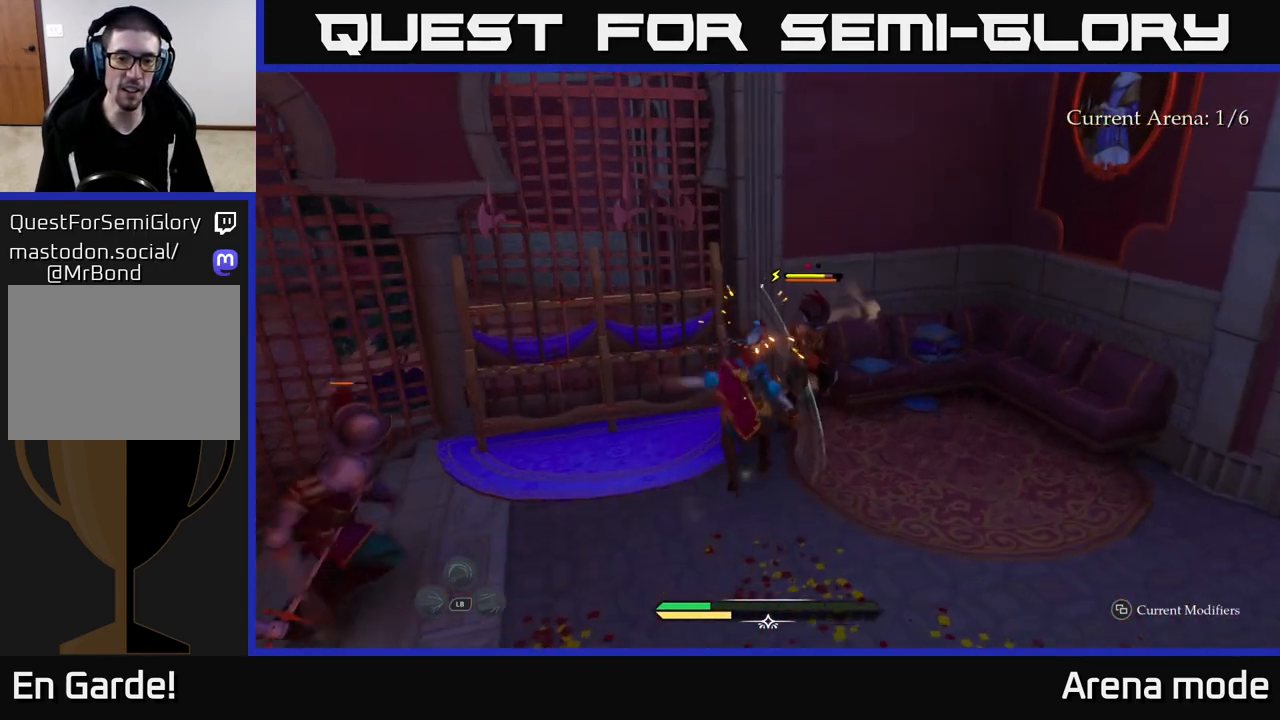
{"buttons": ["B"], "left_stick": "right", "right_stick": "center", "events": [[83, "X", "down"], [183, "X", "up"], [283, "left_stick", "right"], [450, "B", "down"]]}
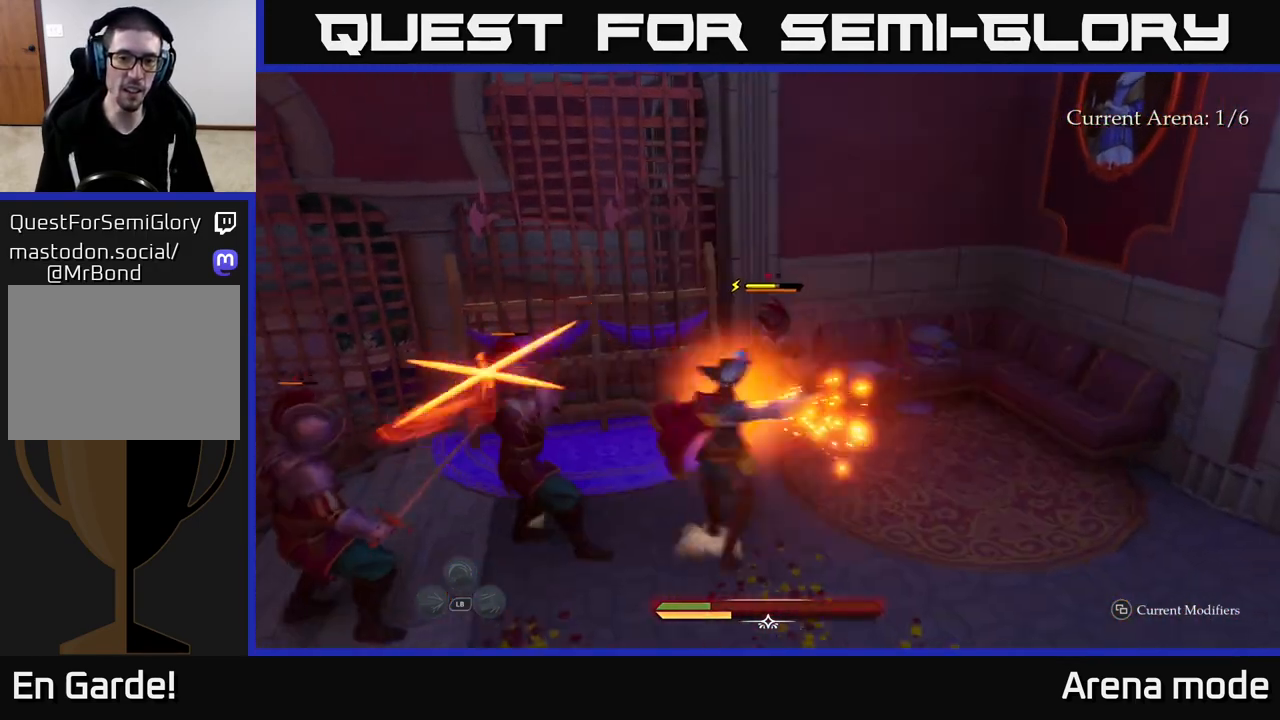
{"buttons": [], "left_stick": "down-right", "right_stick": "center", "events": [[50, "B", "up"], [100, "left_stick", "down-right"], [283, "left_stick", "down"], [450, "left_stick", "down-right"]]}
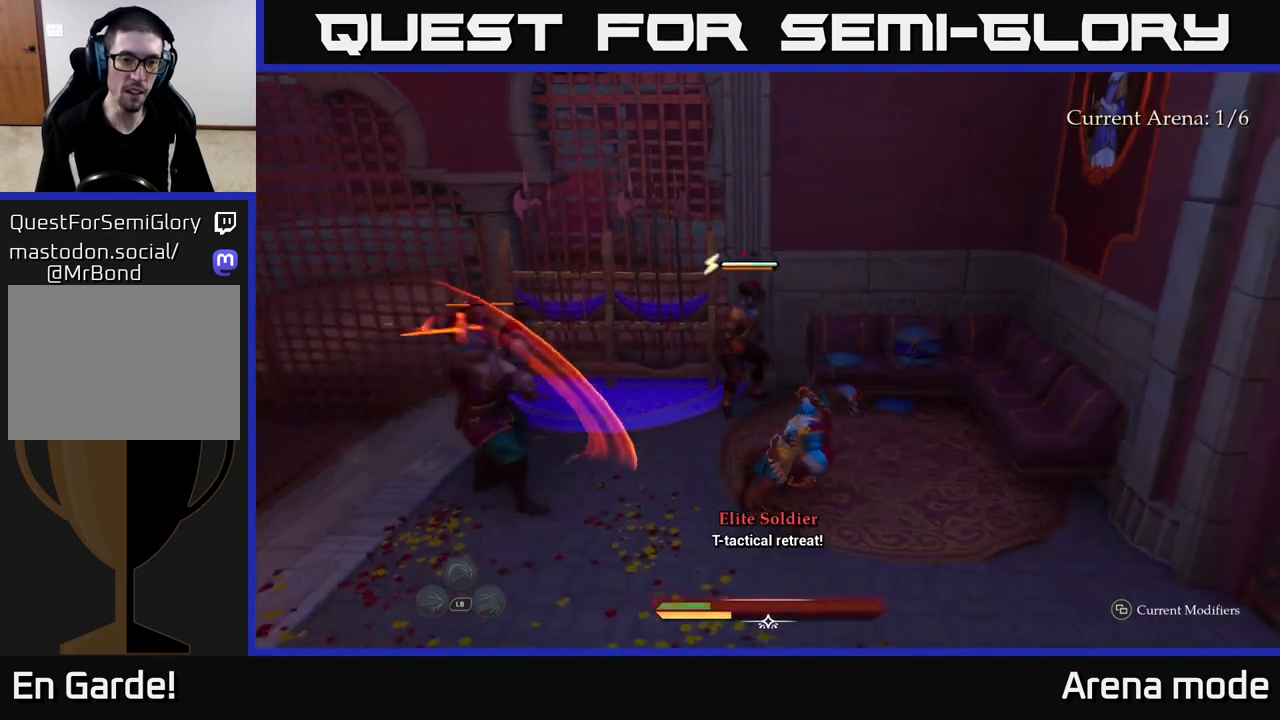
{"buttons": [], "left_stick": "left", "right_stick": "center", "events": [[17, "left_stick", "right"], [200, "left_stick", "left"], [333, "R2", "down"], [417, "R2", "up"]]}
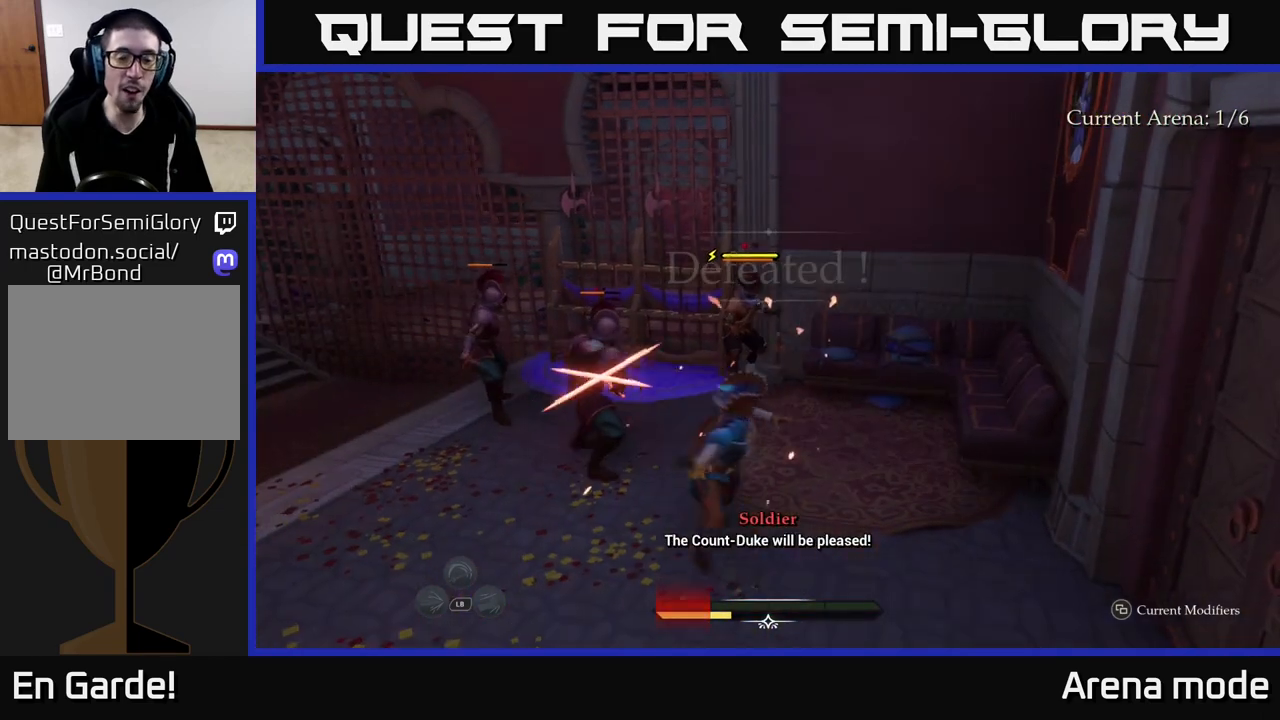
{"buttons": [], "left_stick": "center", "right_stick": "center", "events": [[17, "left_stick", "down-left"], [217, "left_stick", "center"]]}
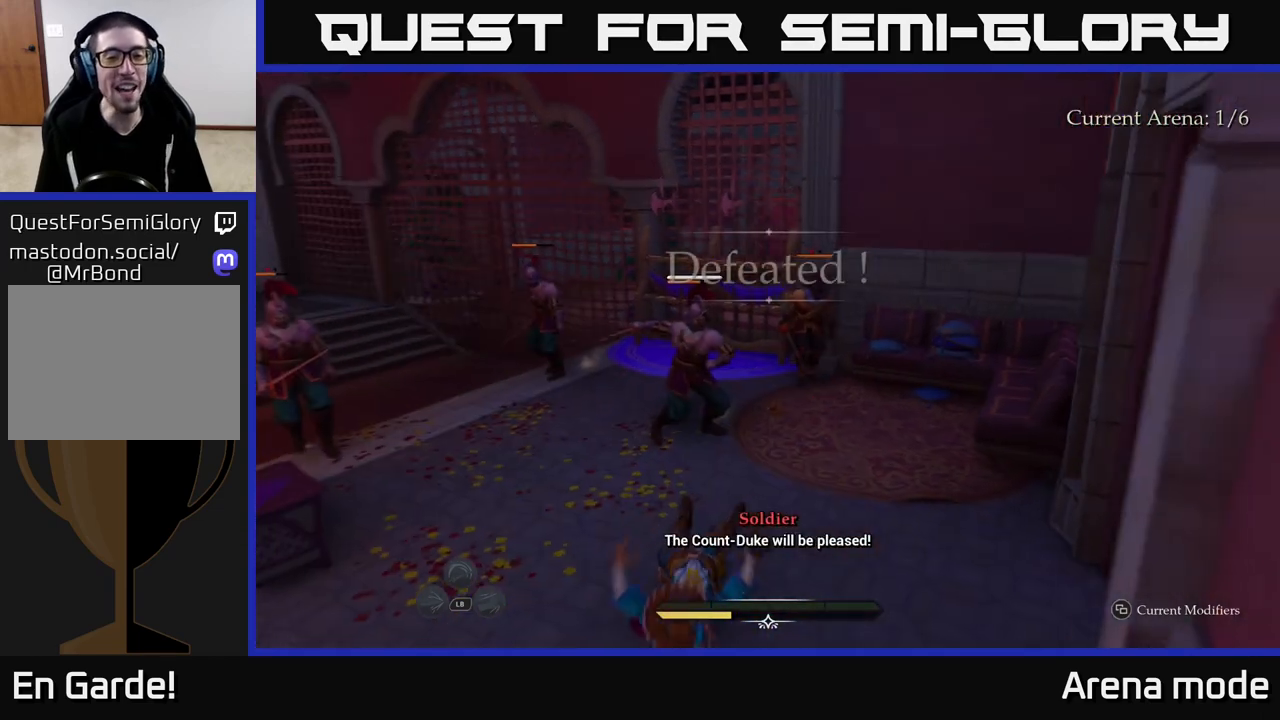
{"buttons": [], "left_stick": "up", "right_stick": "center", "events": [[133, "left_stick", "down-left"], [300, "left_stick", "up-left"], [383, "left_stick", "up"]]}
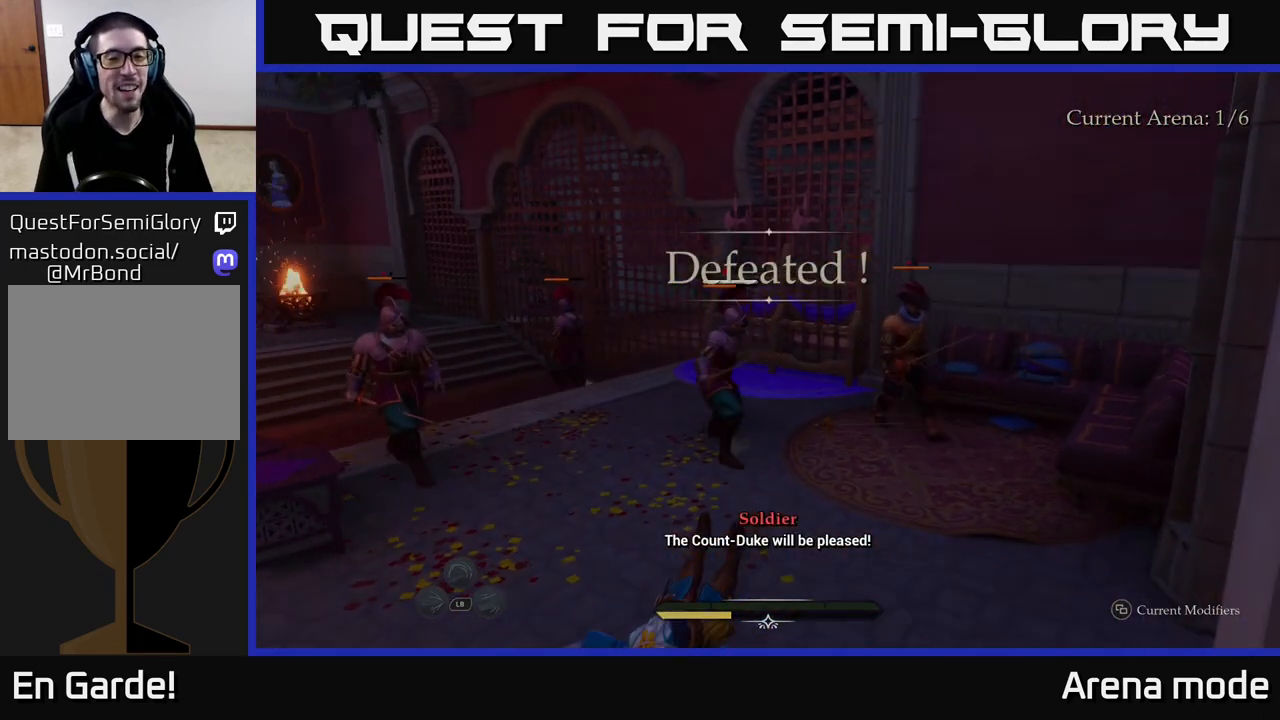
{"buttons": [], "left_stick": "center", "right_stick": "center", "events": [[33, "left_stick", "center"]]}